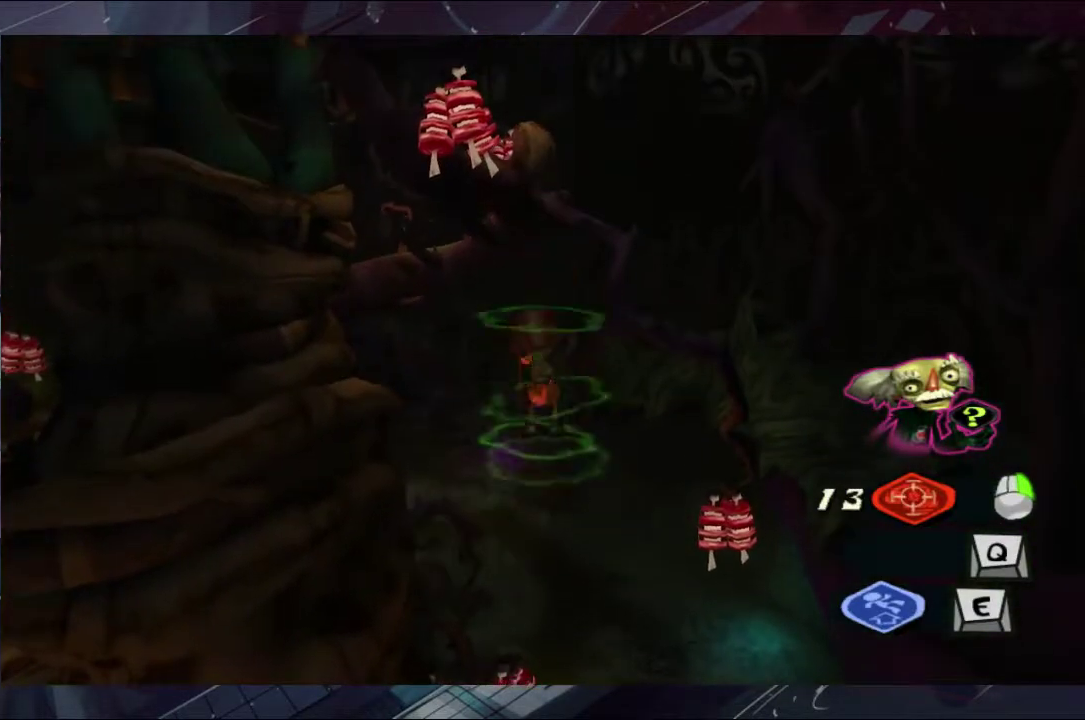
Gameplay with a controller (Xbox layout); each line is a JSON object with the inputs held at the frame after it. "events" lists button and stick changes between this image and that frame as [ms after this image, input, new state], when the widget could be followed in between. Not read: L1 L2 R1 R2.
{"buttons": ["A", "B"], "left_stick": "up-left", "right_stick": "center", "events": [[33, "A", "up"], [33, "B", "up"], [100, "A", "down"], [100, "B", "down"], [167, "A", "up"], [167, "B", "up"], [233, "A", "down"], [233, "B", "down"], [300, "A", "up"], [300, "B", "up"], [400, "left_stick", "up"], [467, "A", "down"], [467, "B", "down"], [467, "left_stick", "up-left"]]}
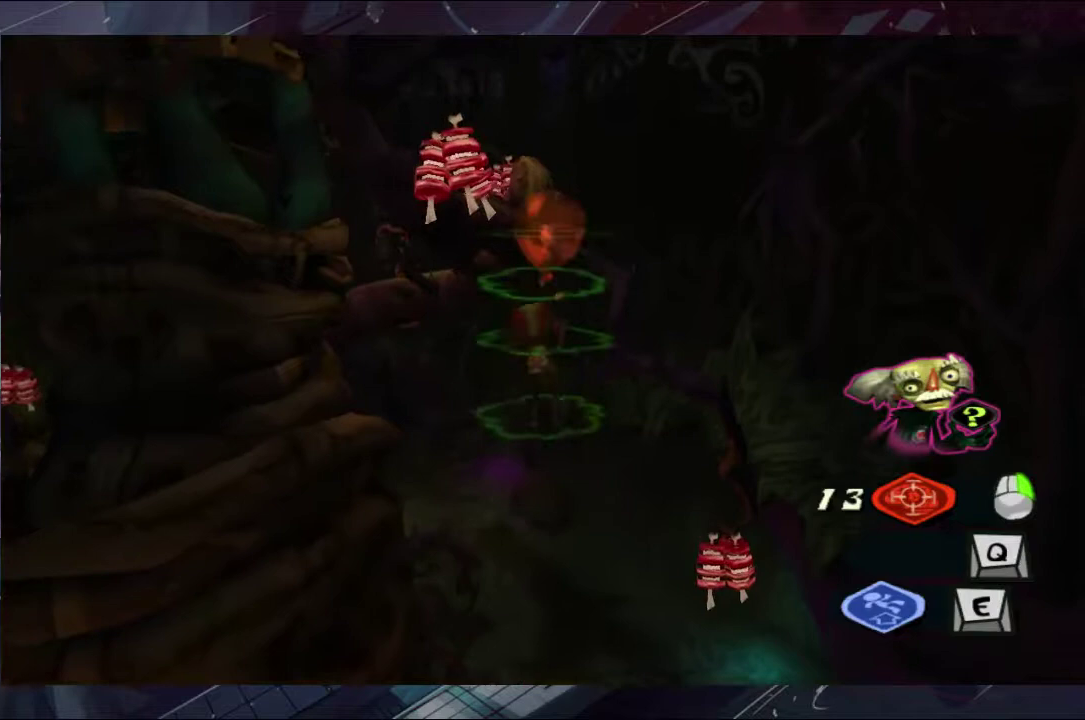
{"buttons": ["A", "B"], "left_stick": "up-left", "right_stick": "center", "events": [[33, "A", "up"], [33, "B", "up"], [100, "A", "down"], [100, "B", "down"], [167, "A", "up"], [167, "B", "up"], [233, "A", "down"], [233, "B", "down"], [300, "A", "up"], [300, "B", "up"], [467, "A", "down"], [467, "B", "down"]]}
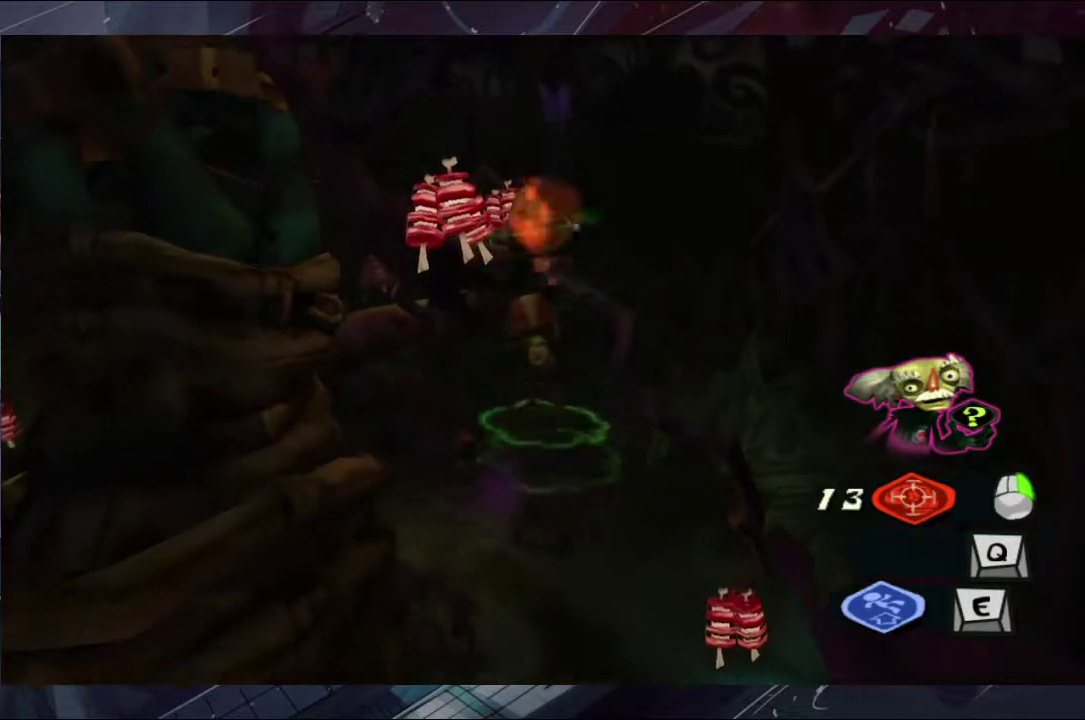
{"buttons": ["A", "B"], "left_stick": "center", "right_stick": "center"}
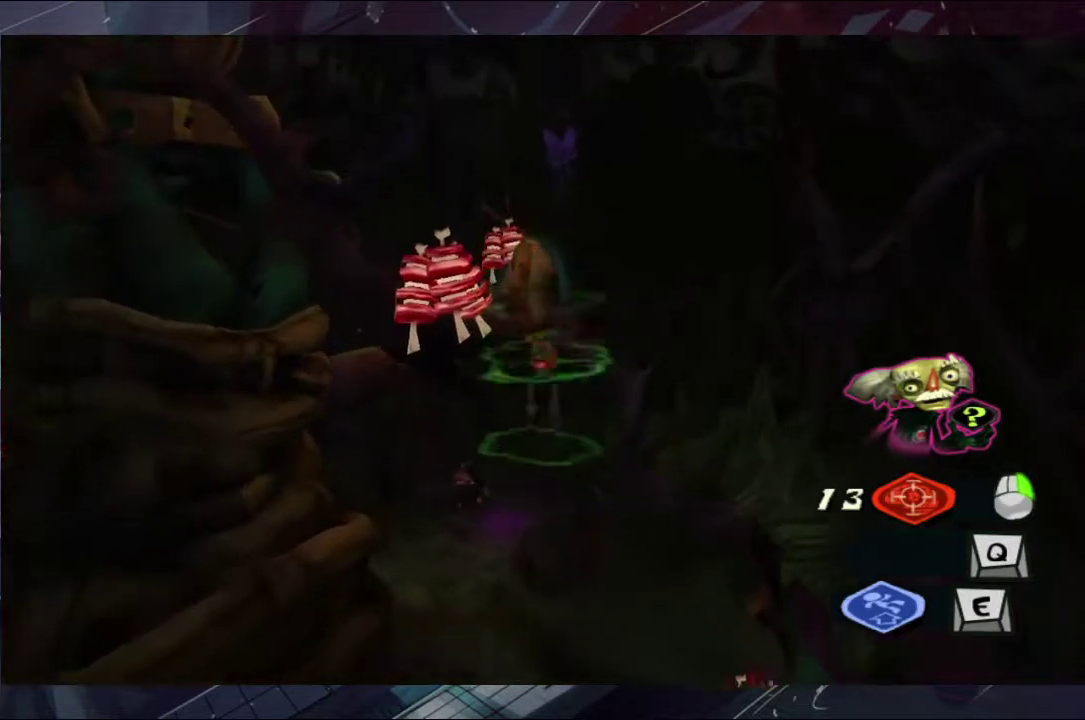
{"buttons": ["B"], "left_stick": "center", "right_stick": "center"}
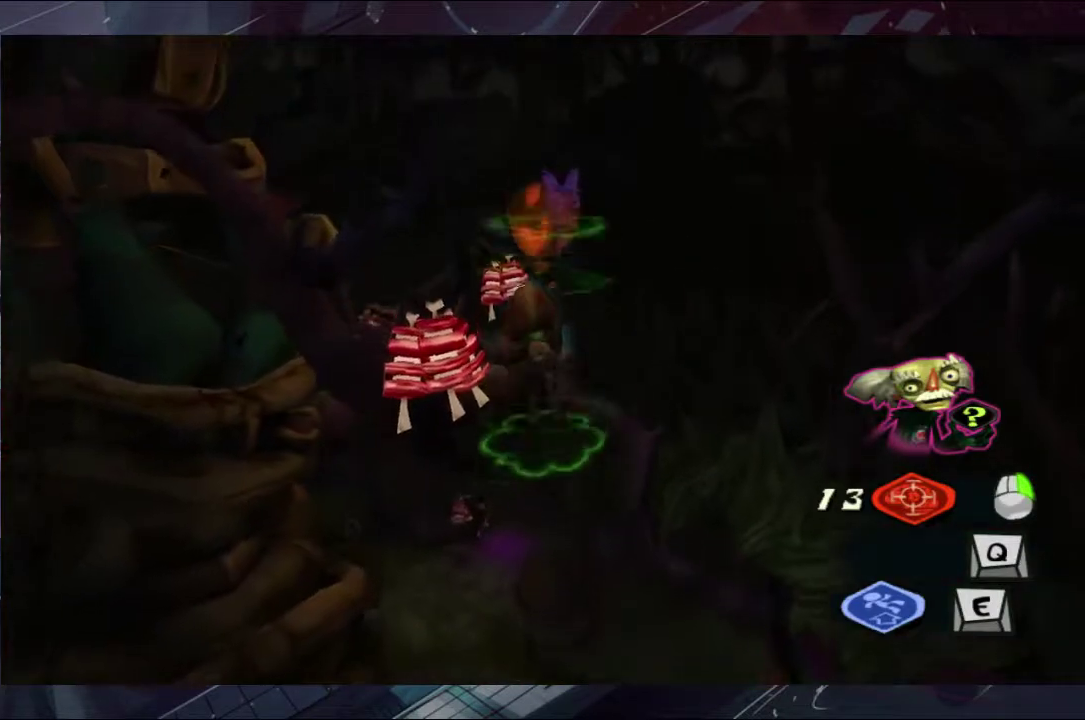
{"buttons": [], "left_stick": "up-left", "right_stick": "center"}
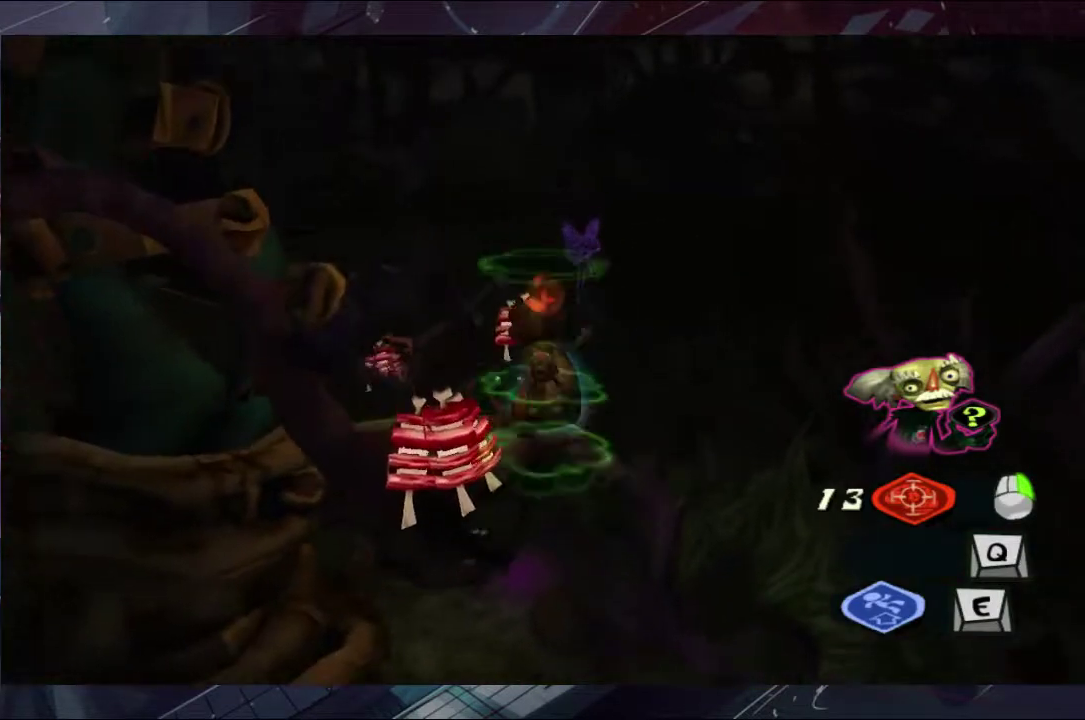
{"buttons": [], "left_stick": "center", "right_stick": "center"}
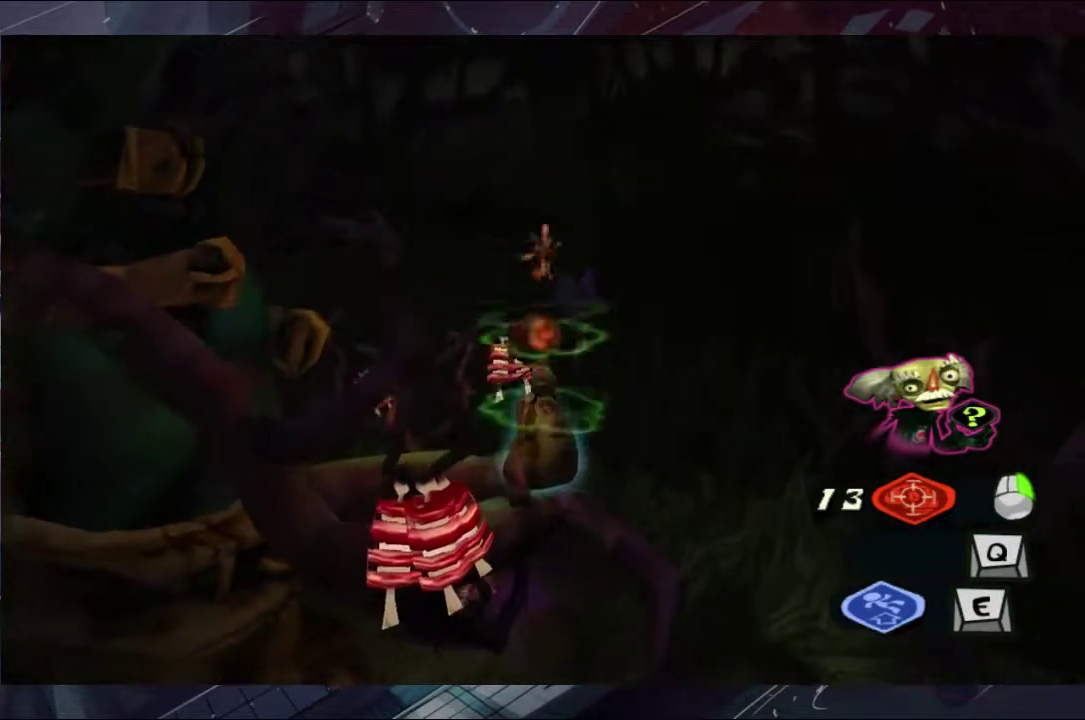
{"buttons": [], "left_stick": "center", "right_stick": "center"}
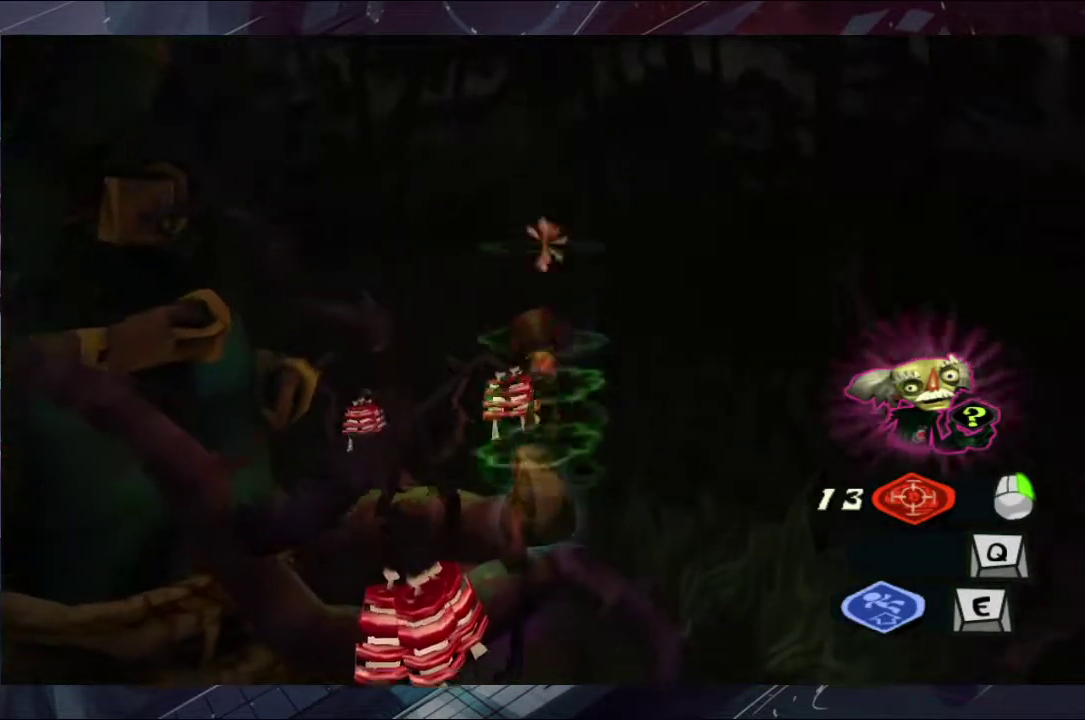
{"buttons": [], "left_stick": "up-left", "right_stick": "center"}
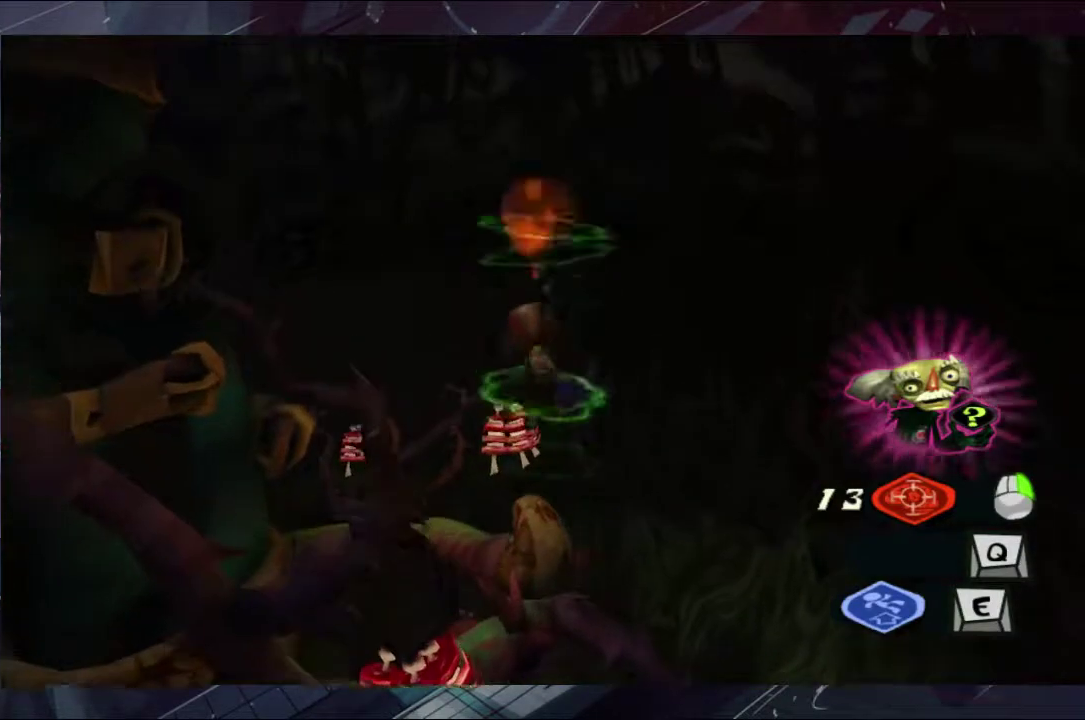
{"buttons": [], "left_stick": "center", "right_stick": "center"}
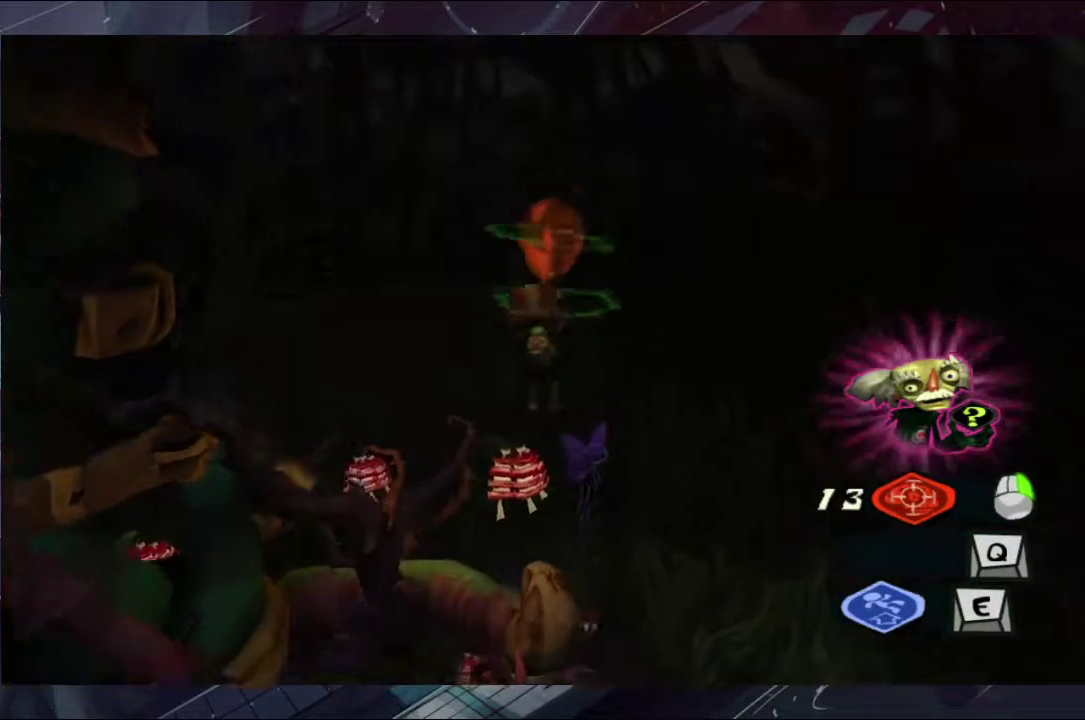
{"buttons": [], "left_stick": "center", "right_stick": "center"}
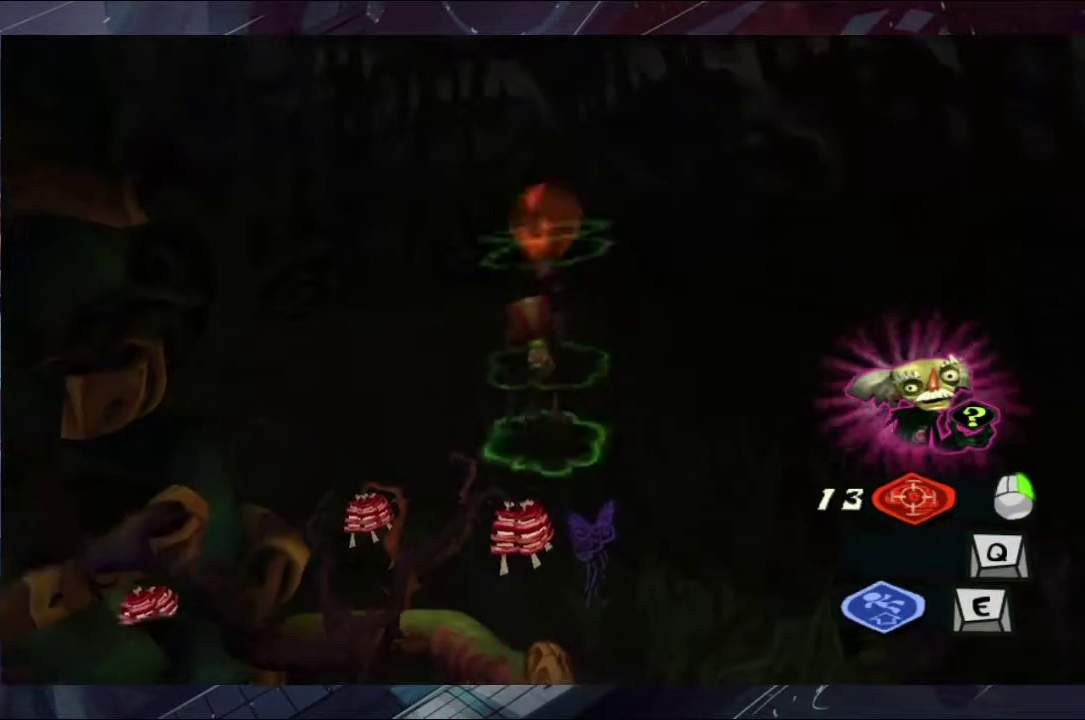
{"buttons": ["A"], "left_stick": "center", "right_stick": "center"}
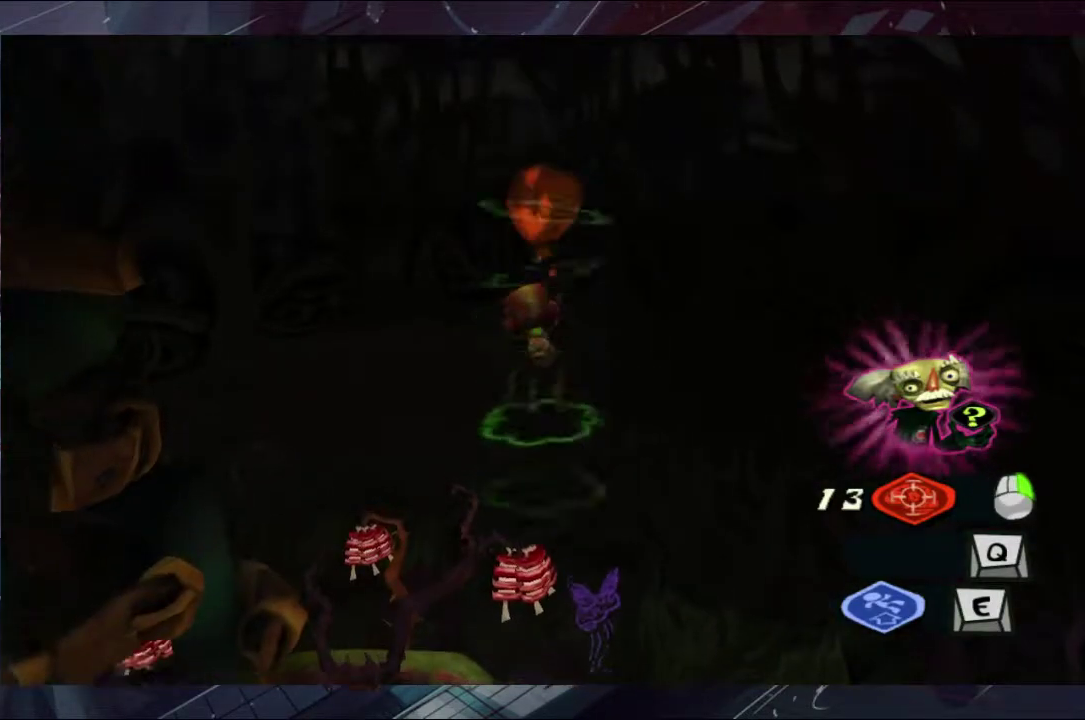
{"buttons": ["A", "B"], "left_stick": "center", "right_stick": "center"}
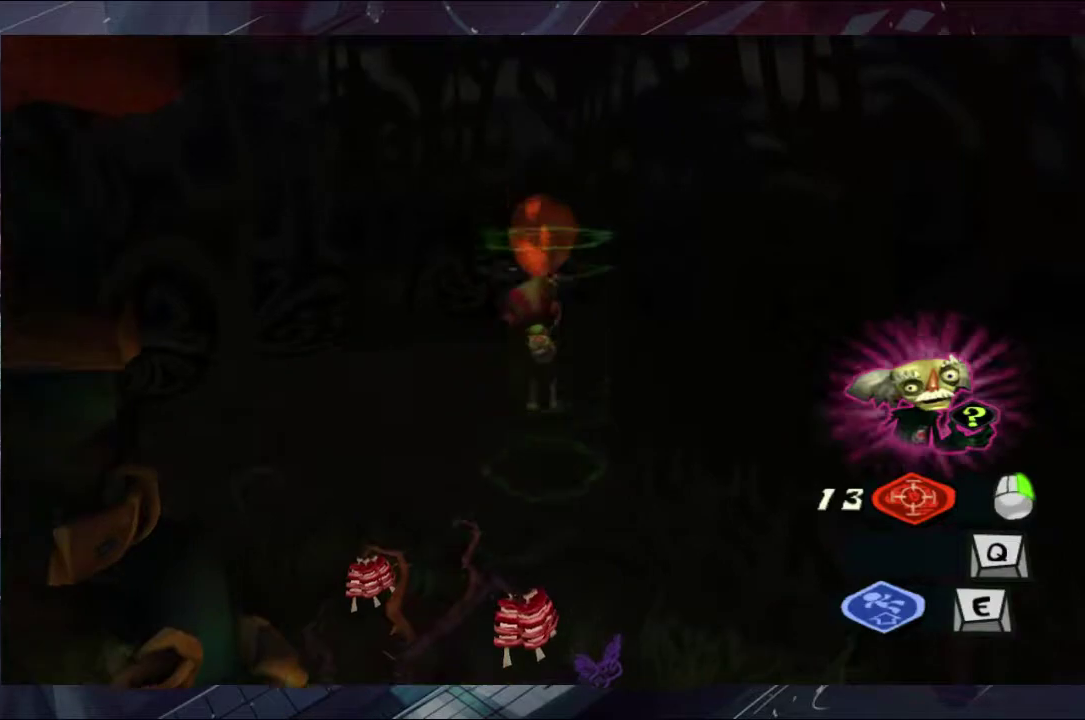
{"buttons": ["A", "B"], "left_stick": "center", "right_stick": "center"}
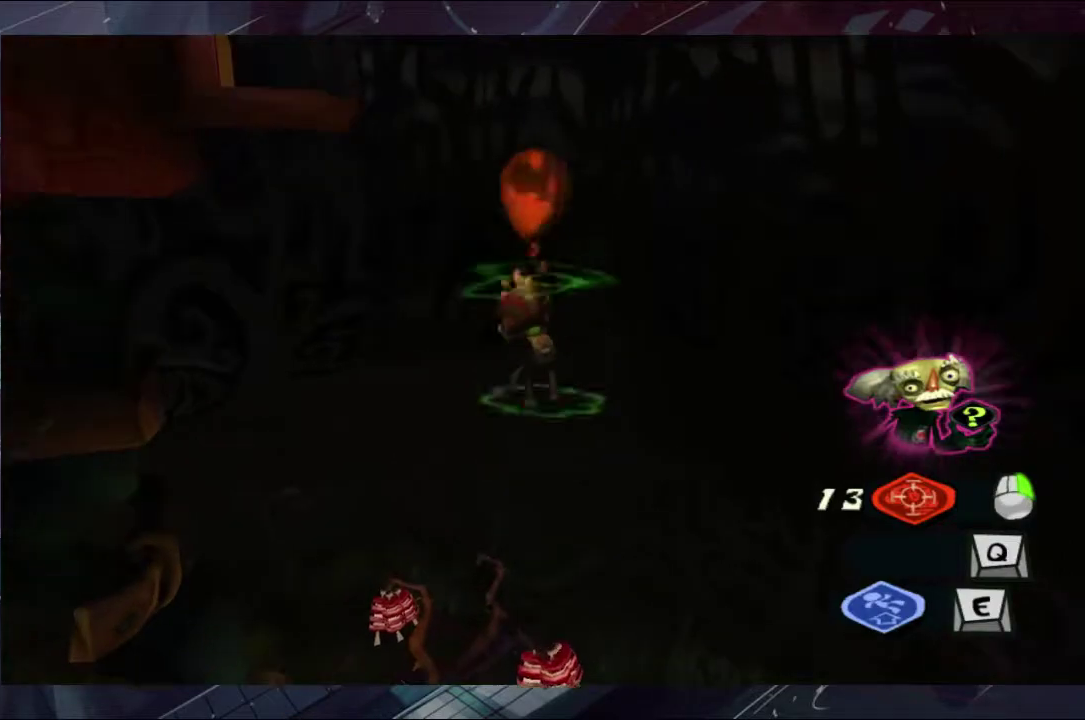
{"buttons": [], "left_stick": "center", "right_stick": "center"}
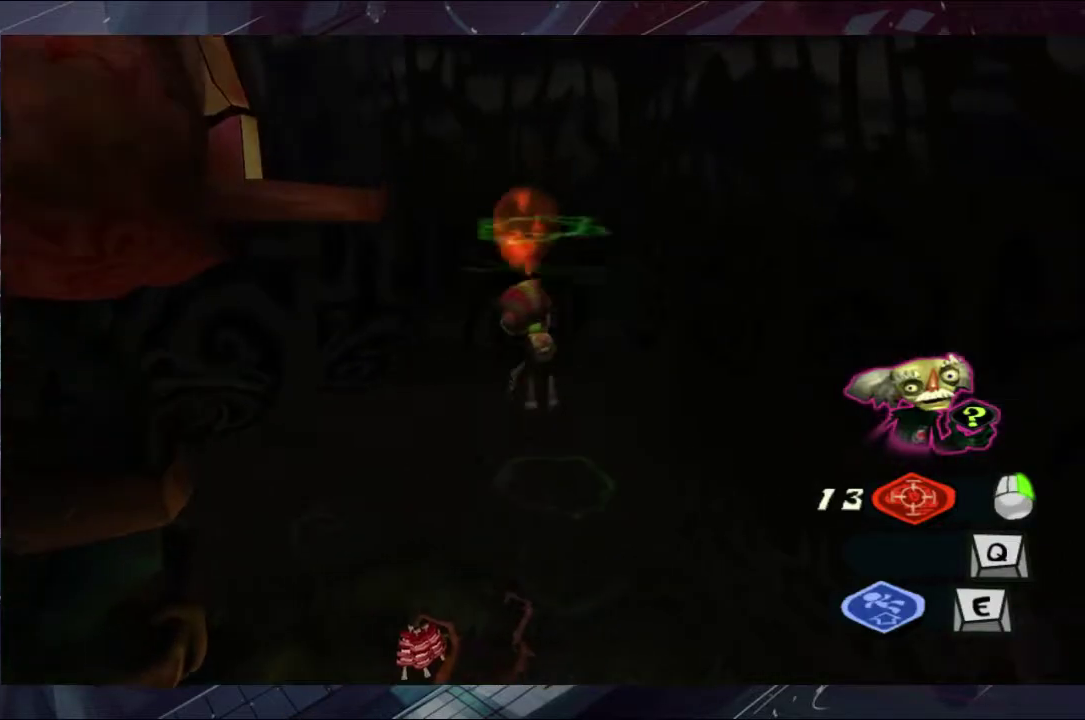
{"buttons": ["A", "B"], "left_stick": "up-left", "right_stick": "center"}
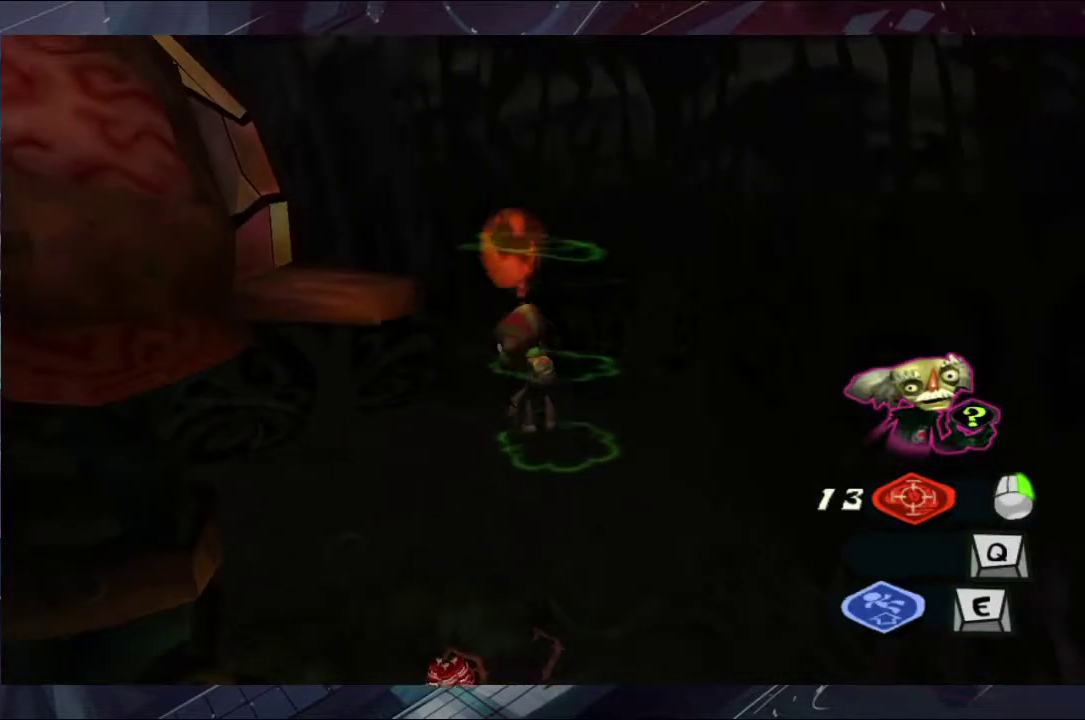
{"buttons": ["A", "B"], "left_stick": "up-left", "right_stick": "center", "events": [[33, "A", "up"], [33, "B", "up"], [100, "A", "down"], [100, "B", "down"], [267, "A", "up"], [267, "B", "up"], [333, "A", "down"], [333, "B", "down"], [400, "A", "up"], [467, "A", "down"]]}
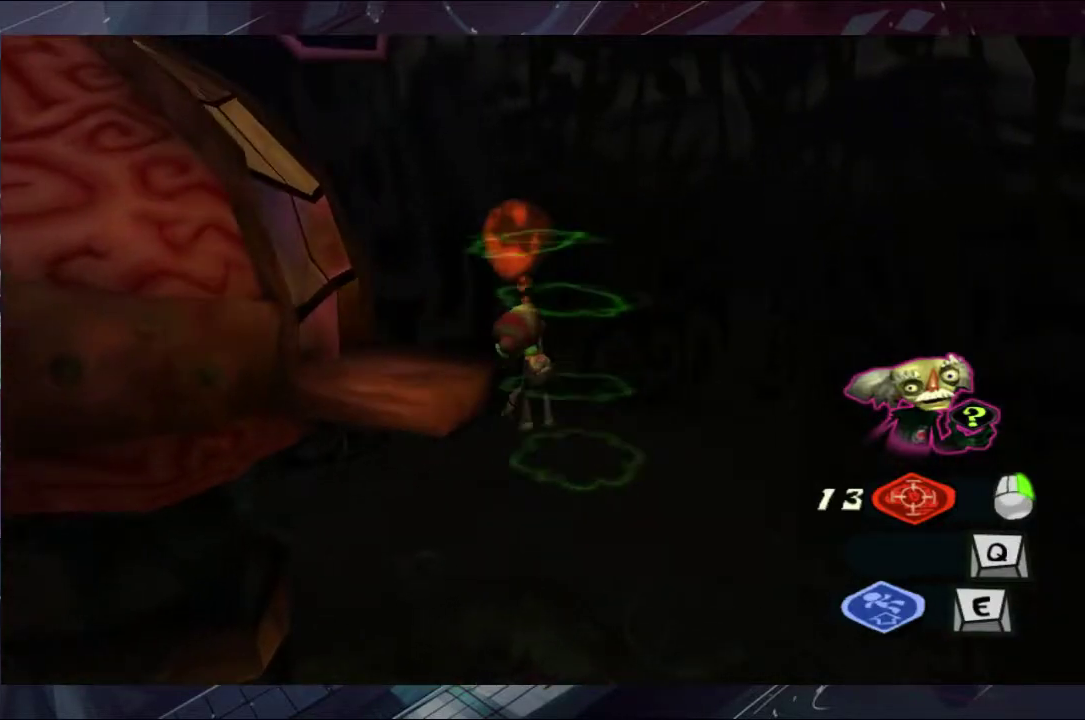
{"buttons": ["B"], "left_stick": "left", "right_stick": "center", "events": [[33, "A", "up"], [267, "A", "down"], [333, "A", "up"], [400, "left_stick", "left"]]}
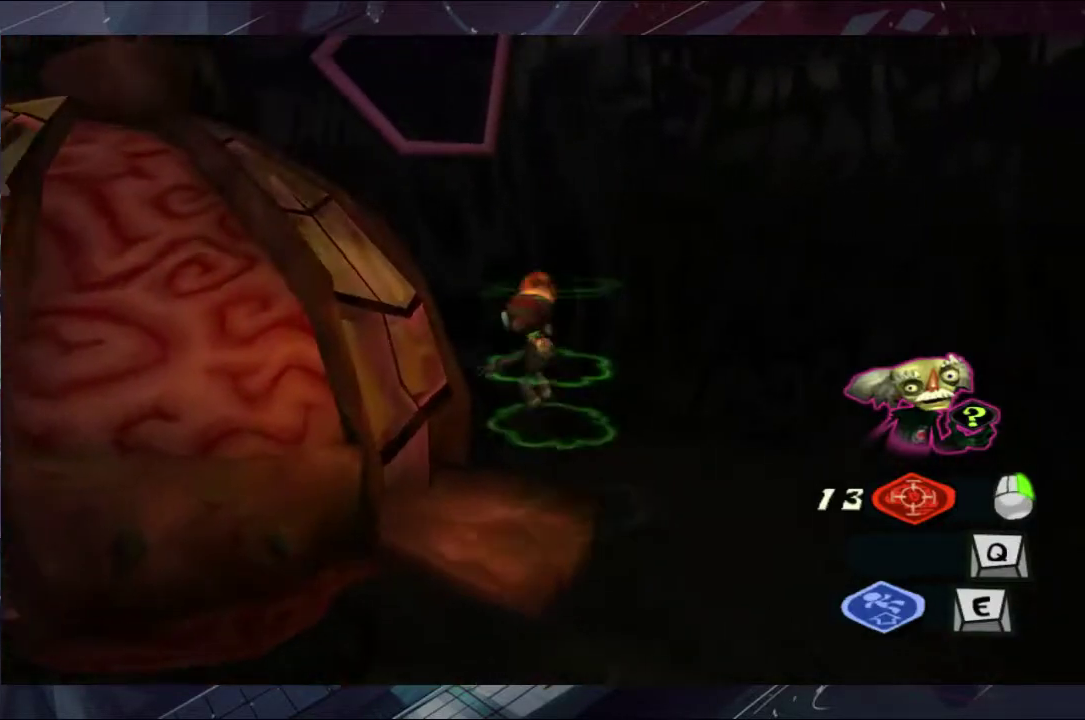
{"buttons": ["B"], "left_stick": "up", "right_stick": "center", "events": [[200, "left_stick", "up-left"], [267, "B", "up"], [333, "B", "down"], [400, "B", "up"], [467, "B", "down"], [467, "left_stick", "up"]]}
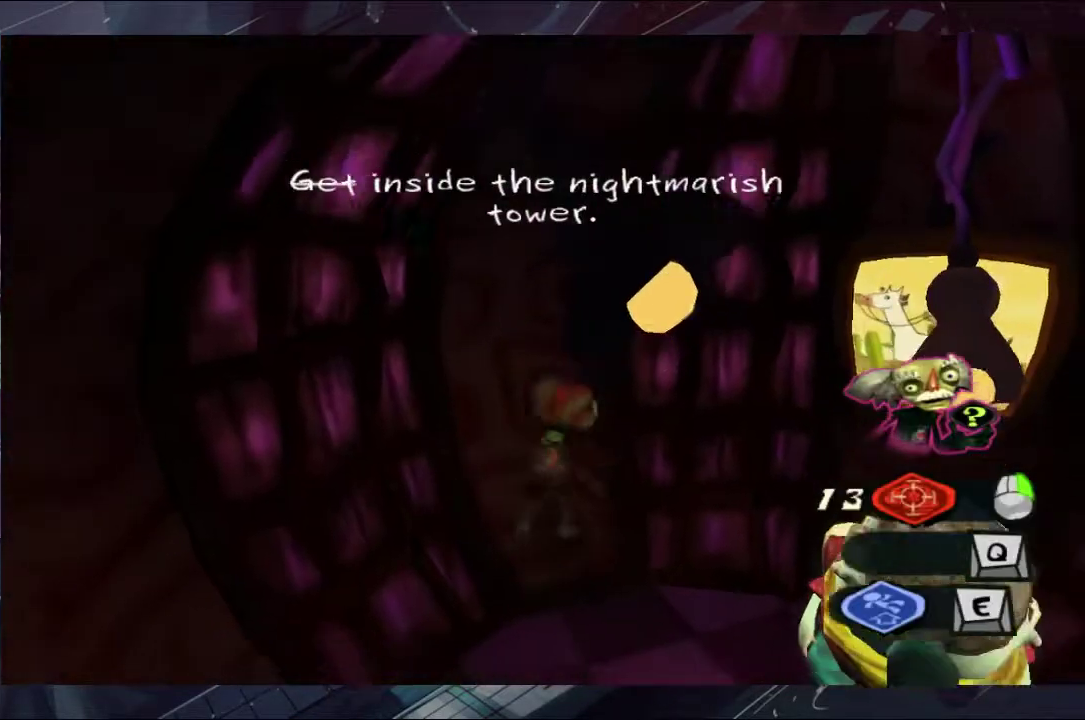
{"buttons": [], "left_stick": "down-right", "right_stick": "center", "events": [[100, "B", "up"], [100, "left_stick", "down-right"]]}
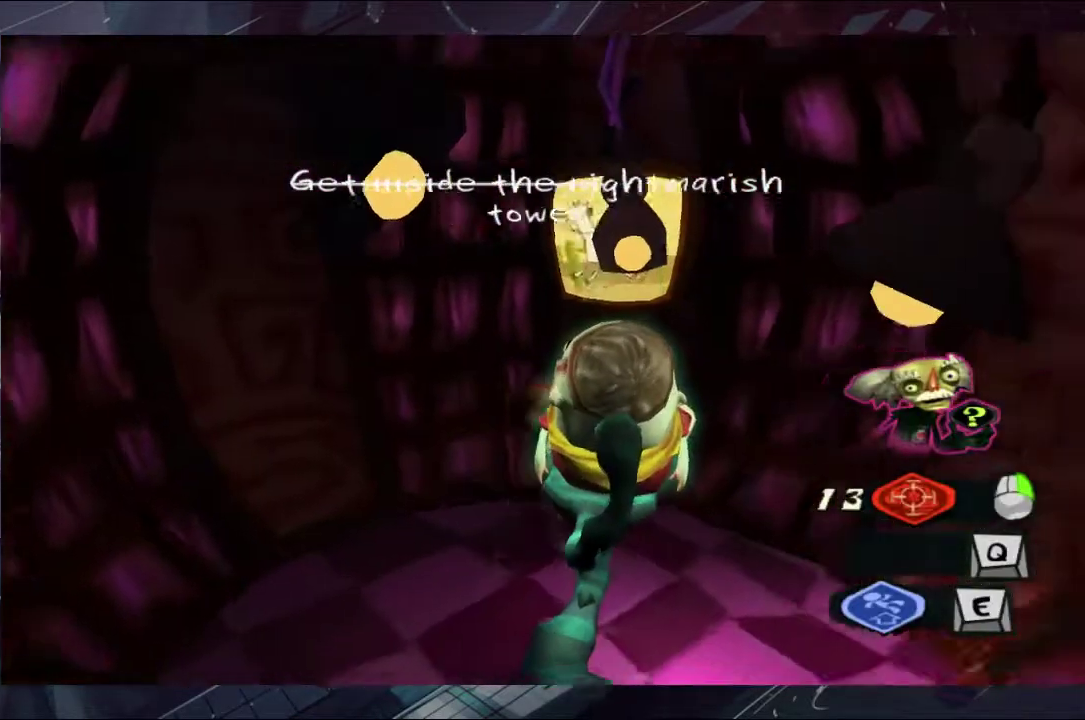
{"buttons": ["Y"], "left_stick": "down", "right_stick": "center", "events": [[233, "left_stick", "down"], [333, "Y", "down"], [400, "Y", "up"], [467, "Y", "down"]]}
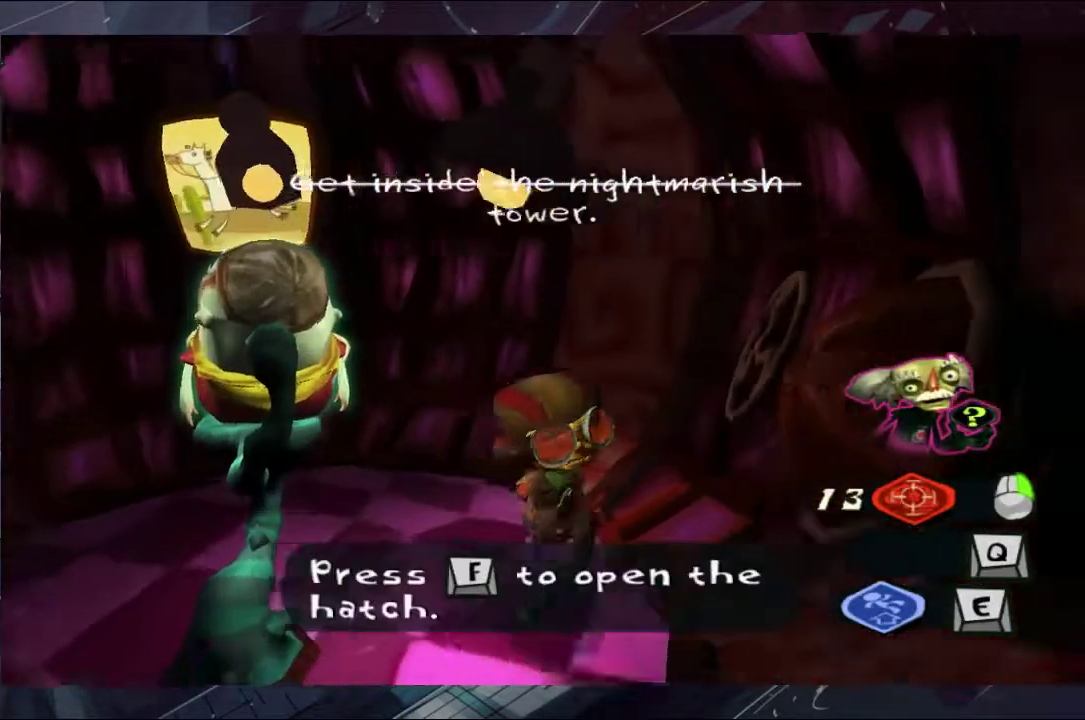
{"buttons": [], "left_stick": "center", "right_stick": "center"}
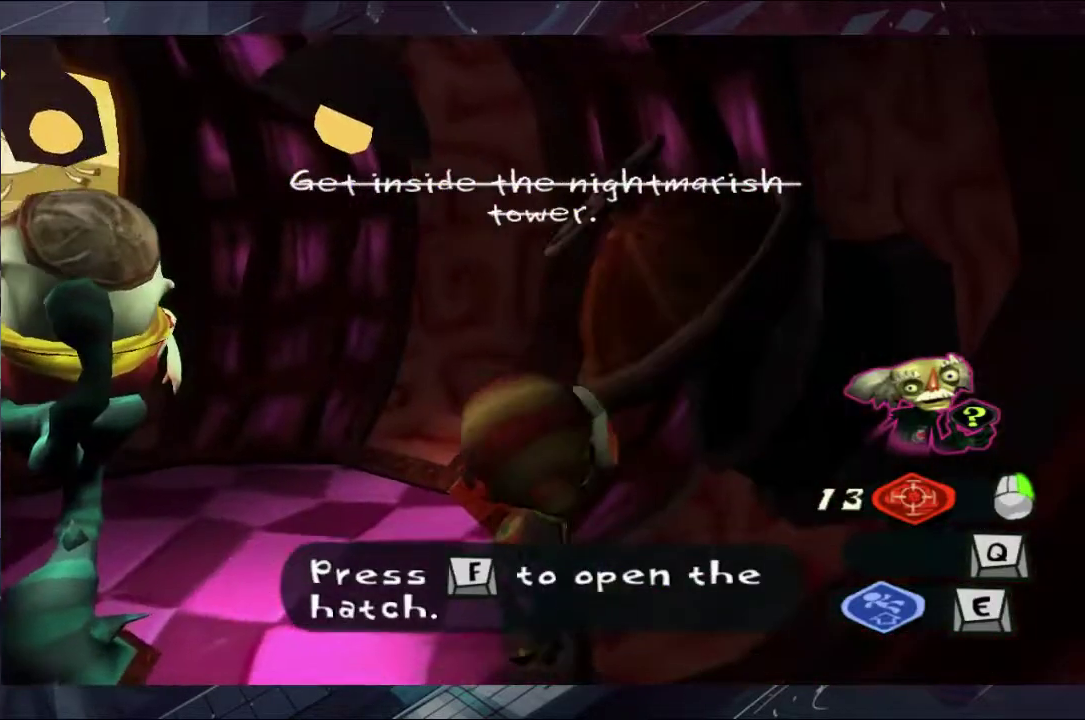
{"buttons": [], "left_stick": "right", "right_stick": "center"}
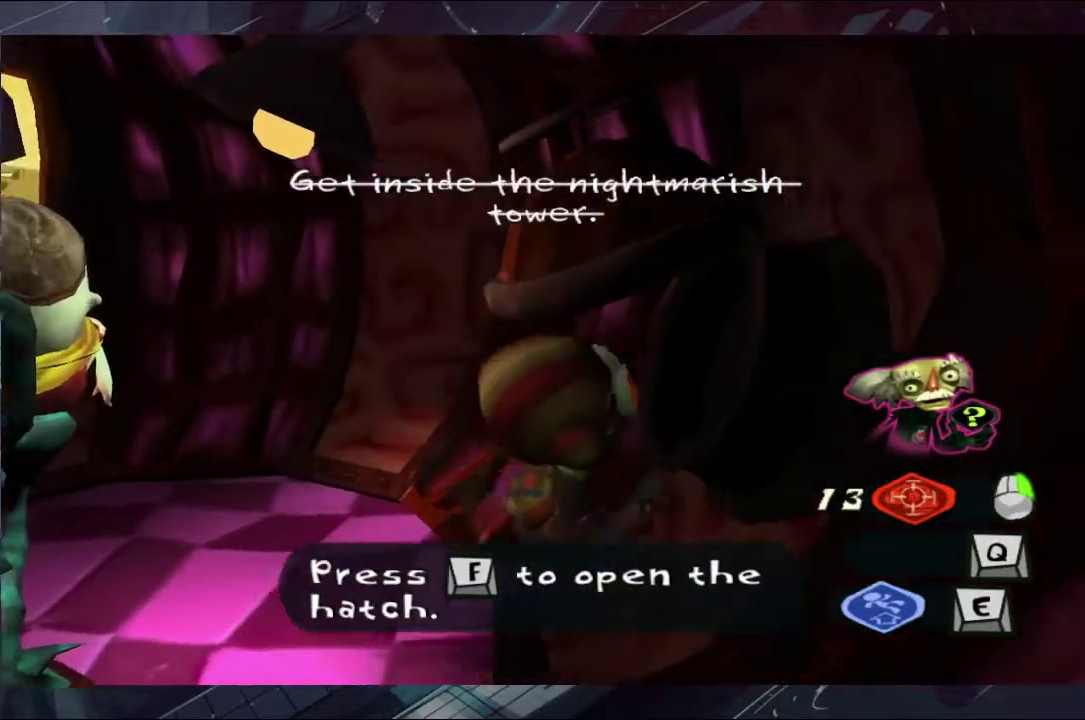
{"buttons": ["Y"], "left_stick": "up-right", "right_stick": "center", "events": [[33, "Y", "down"], [200, "left_stick", "up-right"], [400, "Y", "up"], [467, "Y", "down"]]}